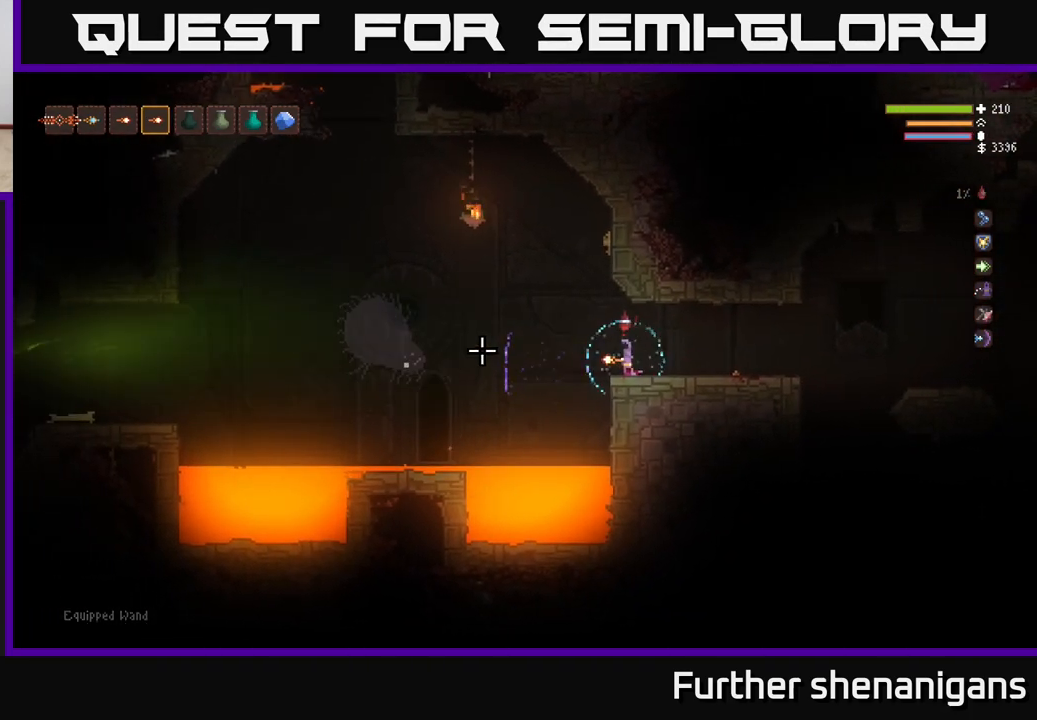
Gameplay with a controller (Xbox layout); each line is a JSON object with the inputs held at the frame after it. "events" lists button and stick changes between this image and that frame as [ms after this image, input, new state], when the widget could be followed in between.
{"buttons": [], "left_stick": "center", "right_stick": "left", "events": [[17, "L1", "down"], [83, "L1", "up"], [267, "left_stick", "right"], [350, "R2", "down"], [417, "left_stick", "center"], [433, "R2", "up"]]}
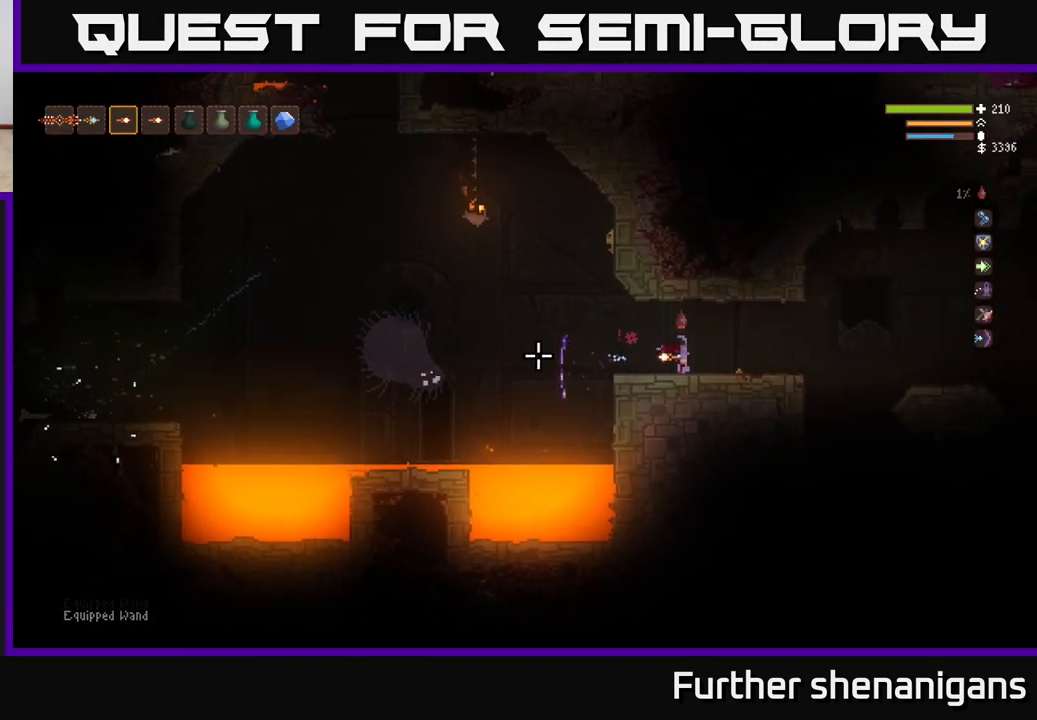
{"buttons": [], "left_stick": "center", "right_stick": "left", "events": [[200, "left_stick", "right"], [383, "left_stick", "center"]]}
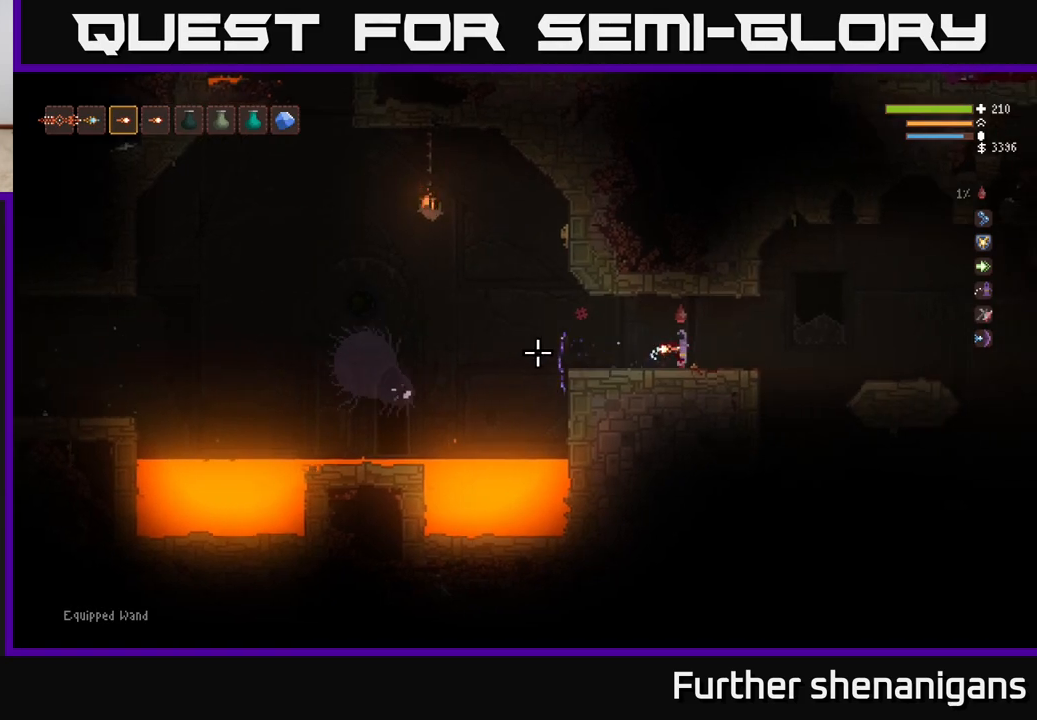
{"buttons": [], "left_stick": "center", "right_stick": "left", "events": [[200, "R1", "down"], [267, "R1", "up"]]}
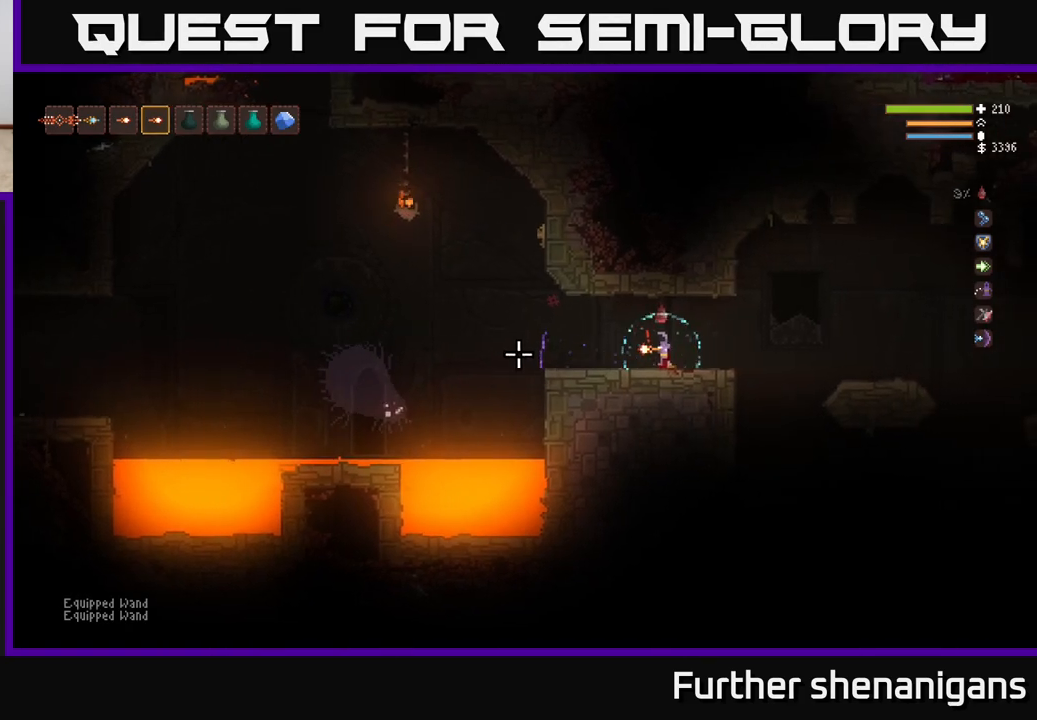
{"buttons": [], "left_stick": "center", "right_stick": "right", "events": [[133, "right_stick", "up"], [233, "right_stick", "right"]]}
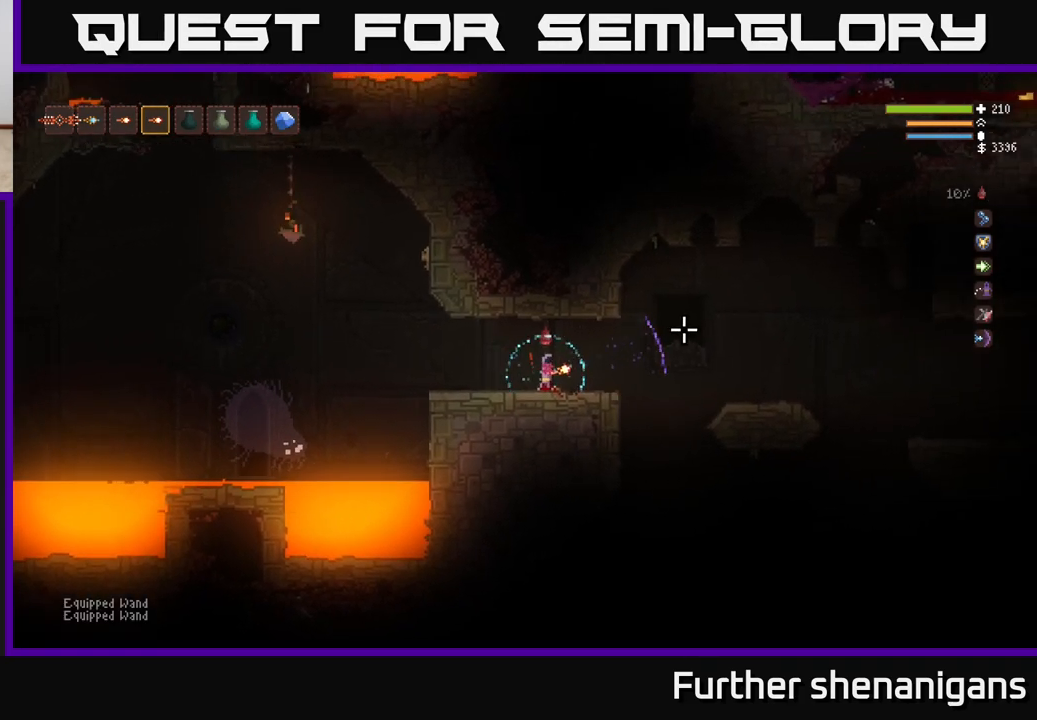
{"buttons": [], "left_stick": "left", "right_stick": "left", "events": [[83, "right_stick", "left"], [333, "left_stick", "left"]]}
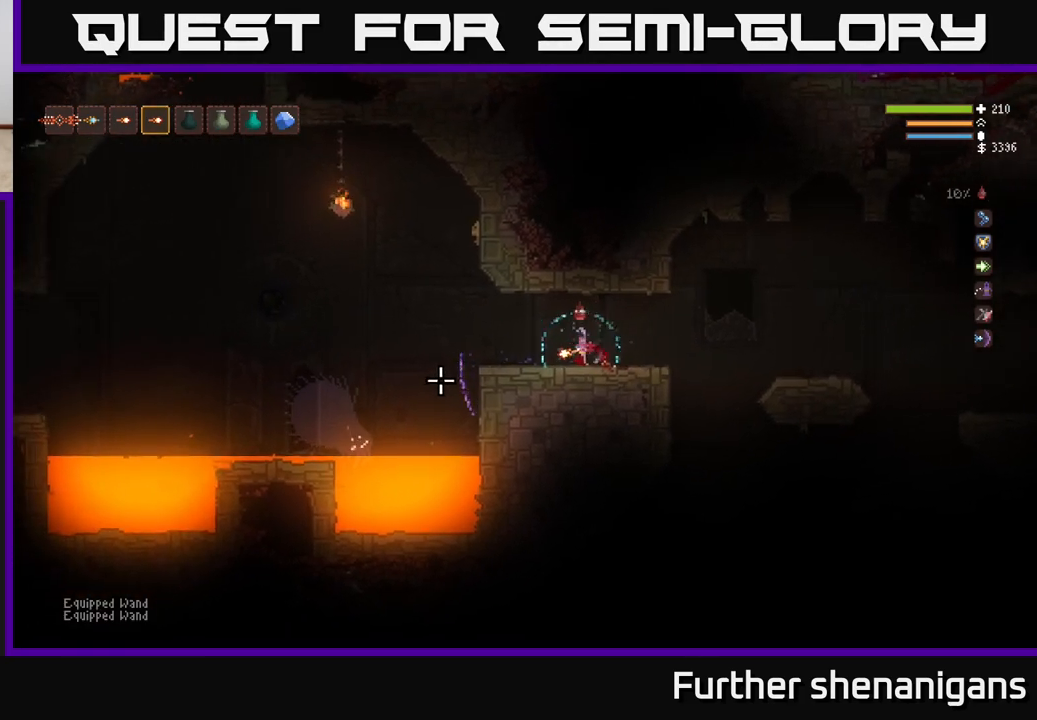
{"buttons": [], "left_stick": "center", "right_stick": "left", "events": [[17, "left_stick", "center"]]}
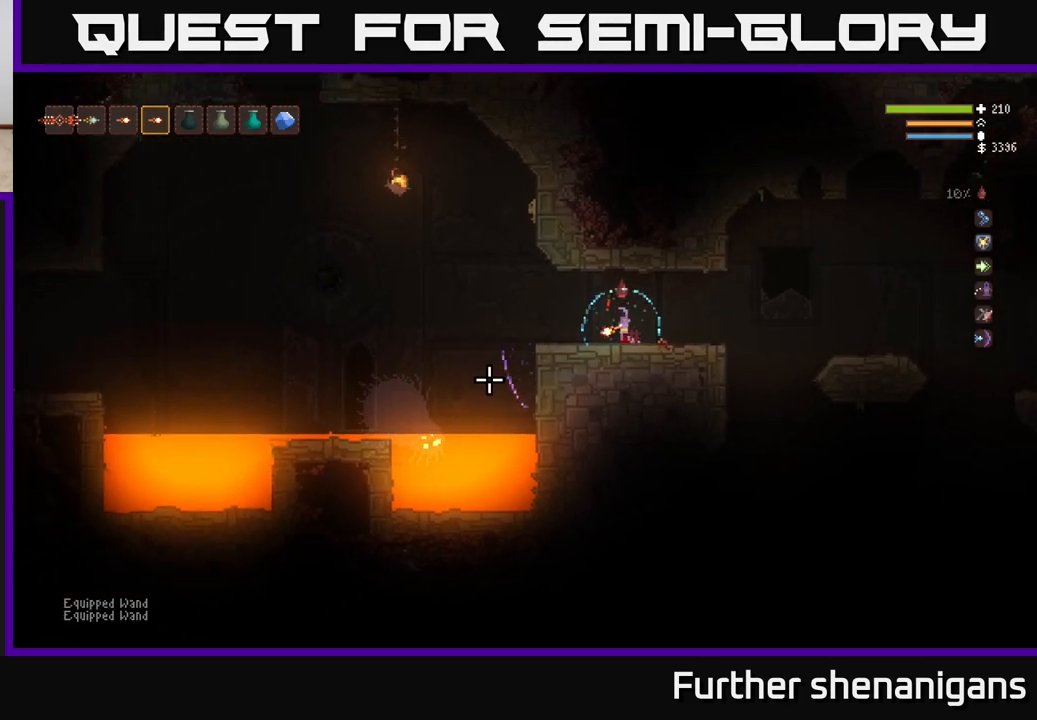
{"buttons": [], "left_stick": "right", "right_stick": "right", "events": [[300, "left_stick", "right"], [317, "right_stick", "right"]]}
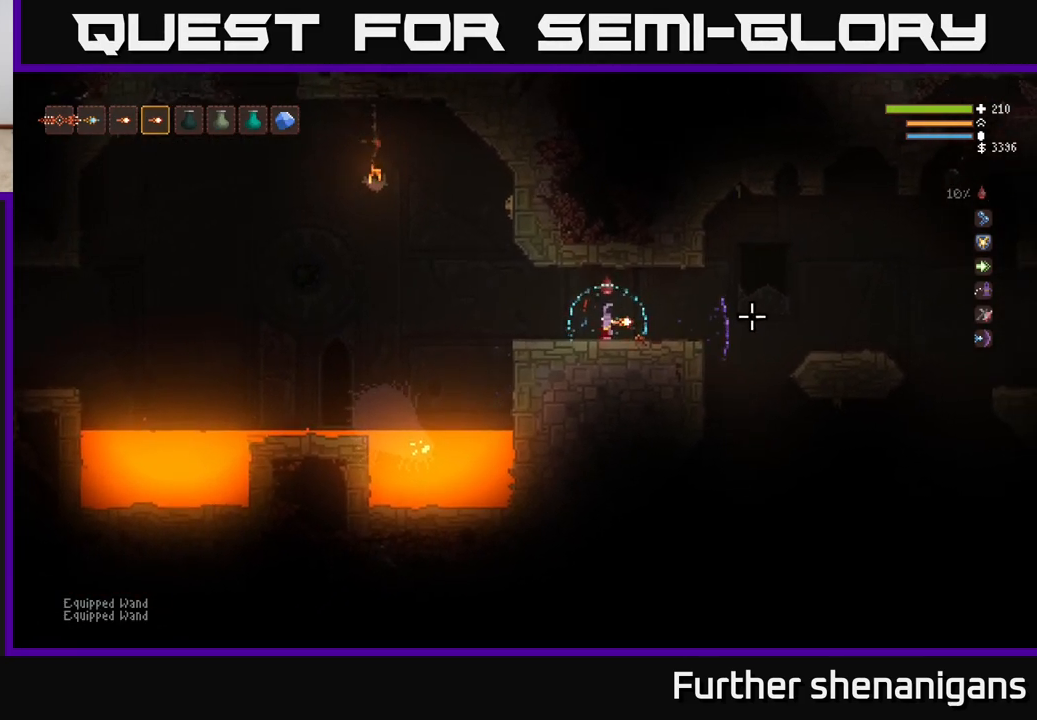
{"buttons": [], "left_stick": "right", "right_stick": "right", "events": [[333, "L2", "down"], [467, "L2", "up"]]}
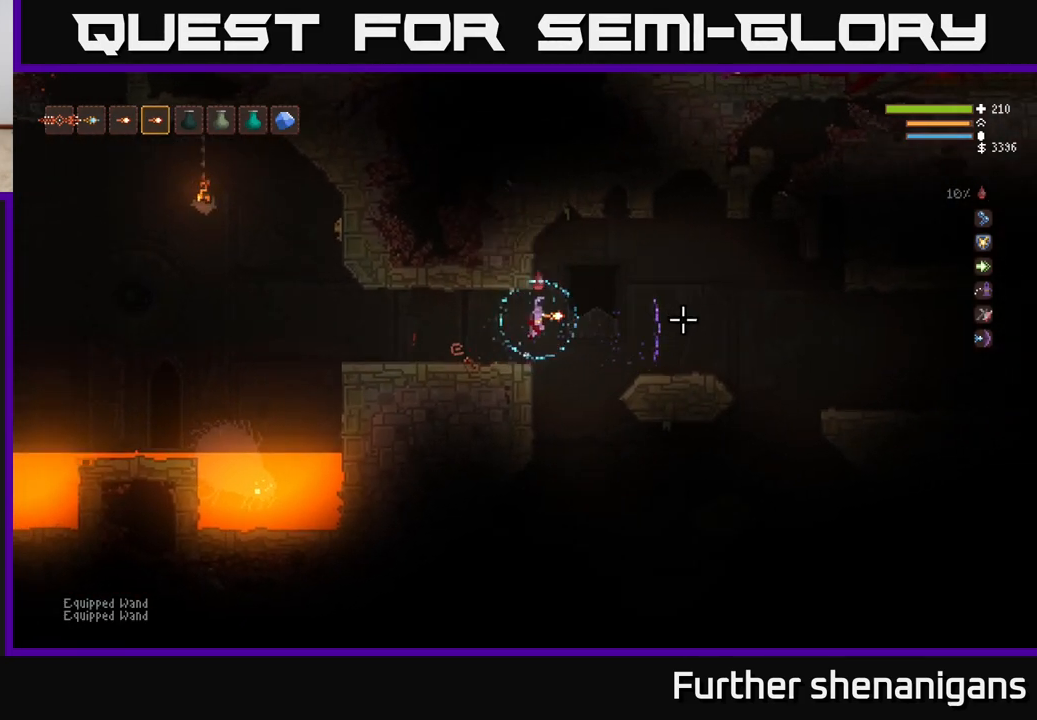
{"buttons": [], "left_stick": "right", "right_stick": "right", "events": [[333, "L2", "down"], [433, "L2", "up"]]}
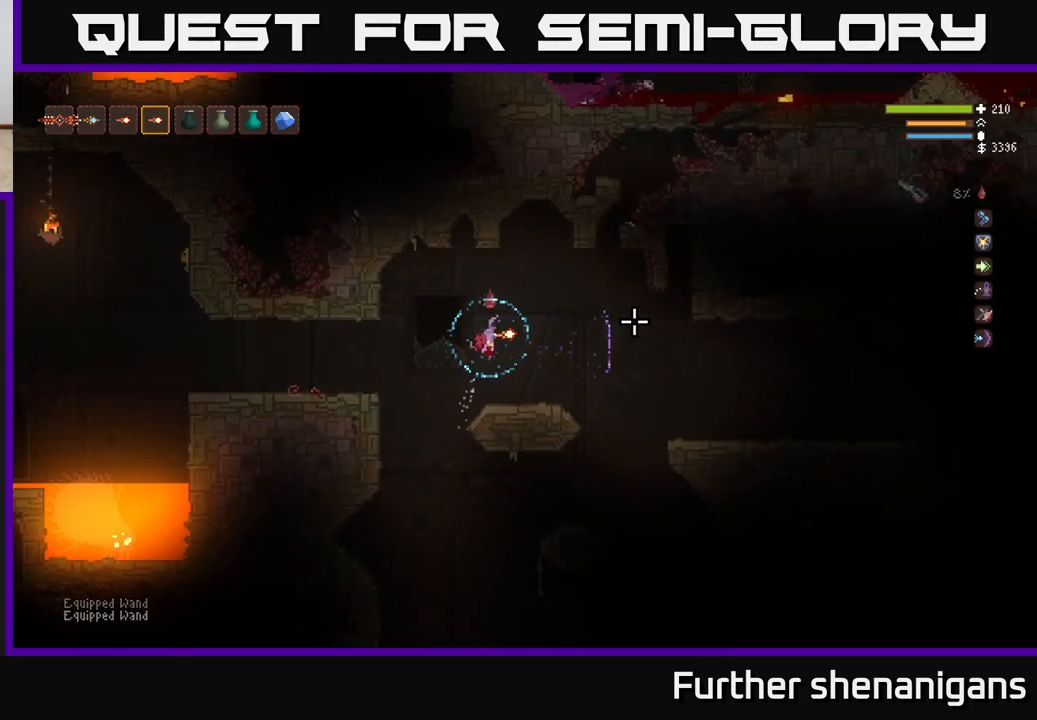
{"buttons": [], "left_stick": "right", "right_stick": "right", "events": [[67, "left_stick", "center"], [450, "left_stick", "right"]]}
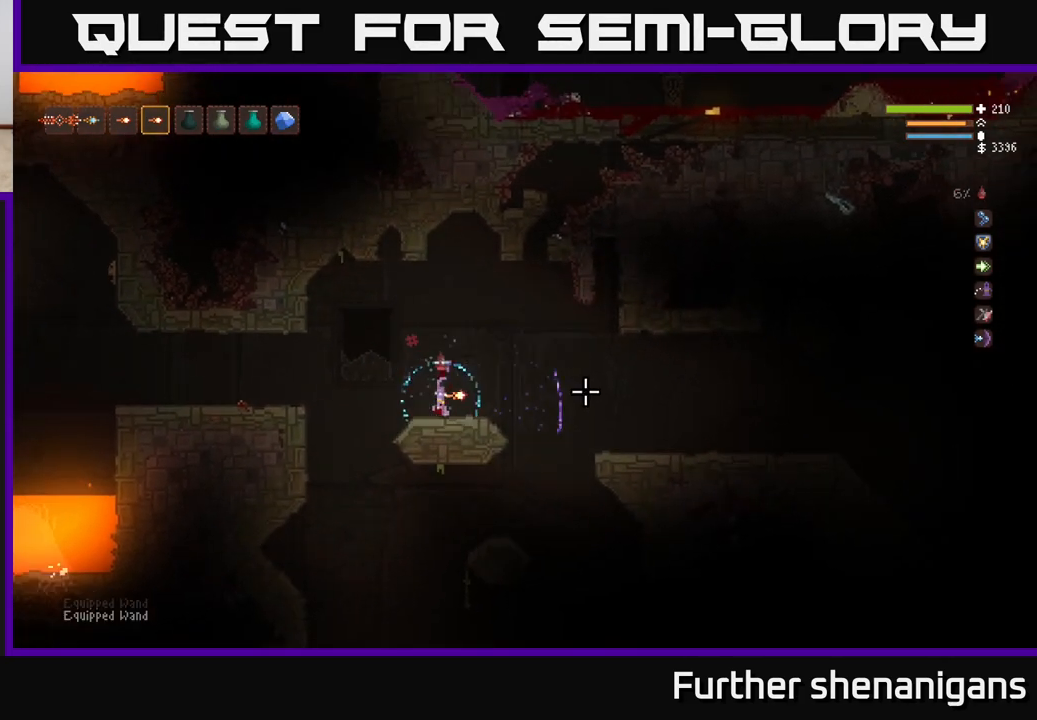
{"buttons": [], "left_stick": "right", "right_stick": "right", "events": [[133, "L2", "down"], [267, "L2", "up"]]}
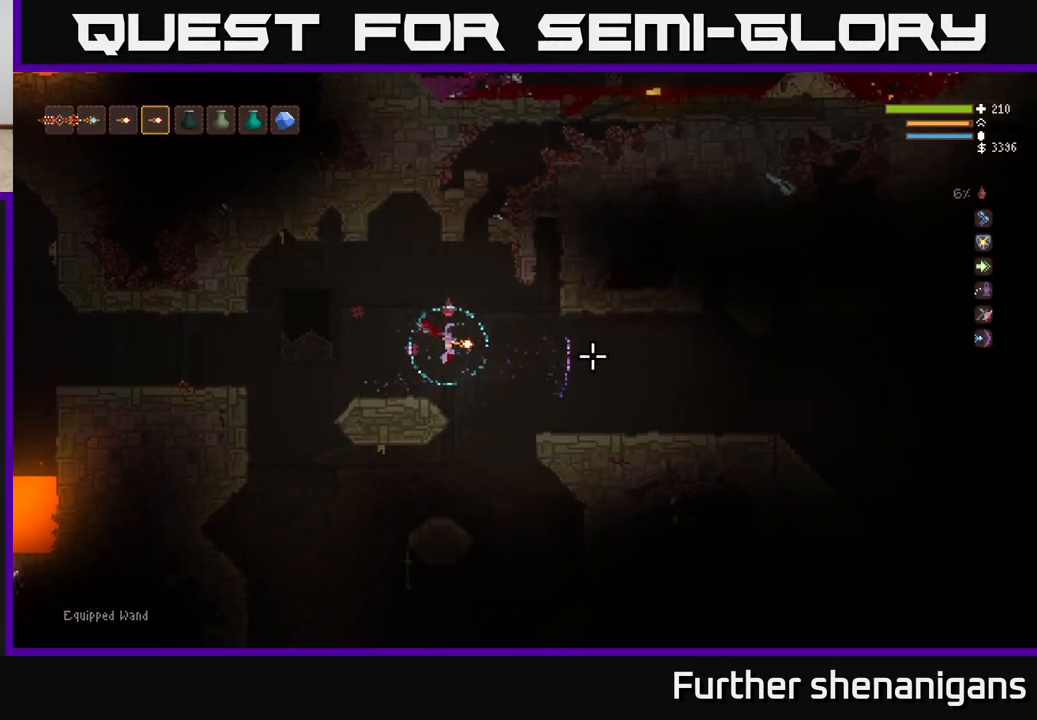
{"buttons": [], "left_stick": "right", "right_stick": "right", "events": [[200, "L2", "down"], [317, "L2", "up"]]}
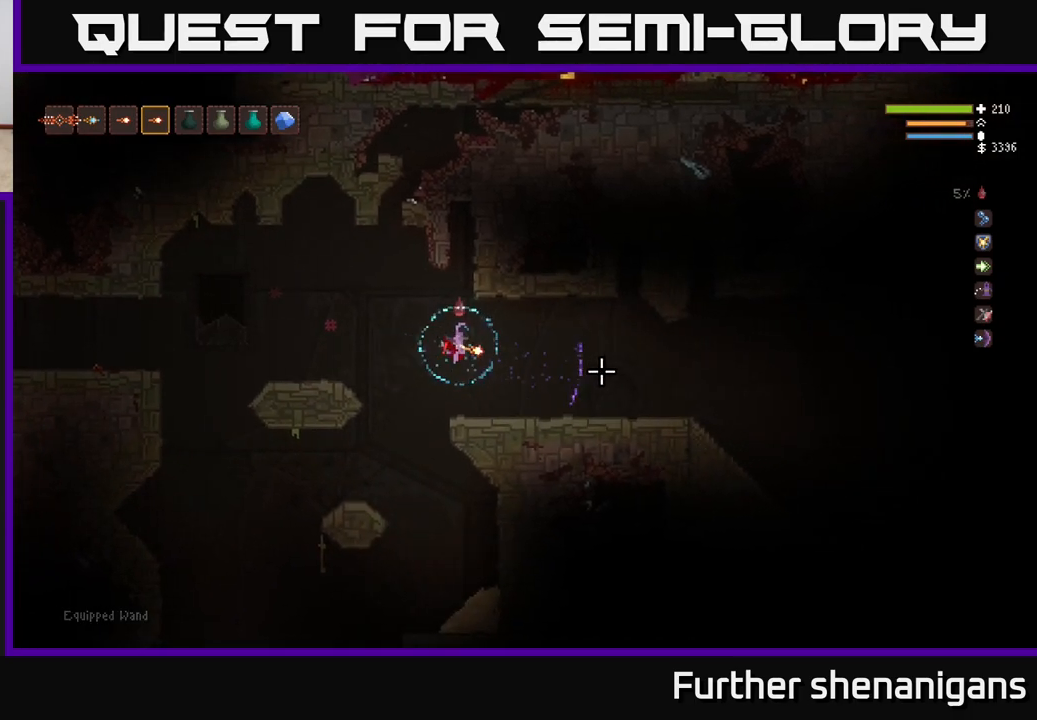
{"buttons": [], "left_stick": "right", "right_stick": "right", "events": [[367, "L2", "down"], [483, "L2", "up"]]}
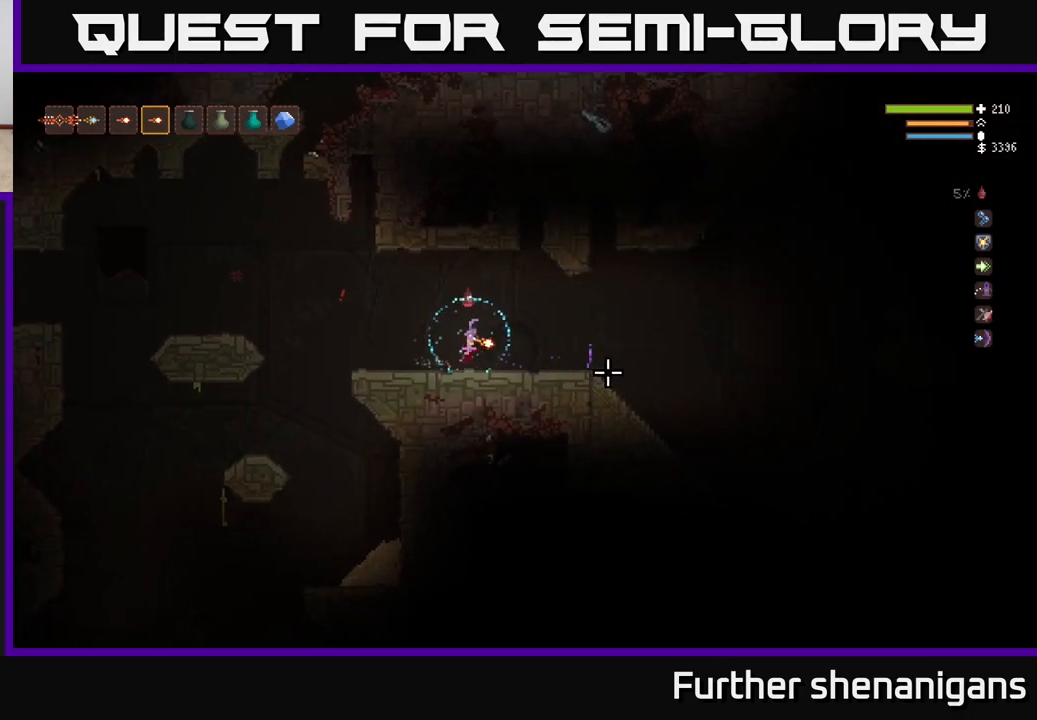
{"buttons": [], "left_stick": "right", "right_stick": "down-right", "events": [[283, "right_stick", "down-right"]]}
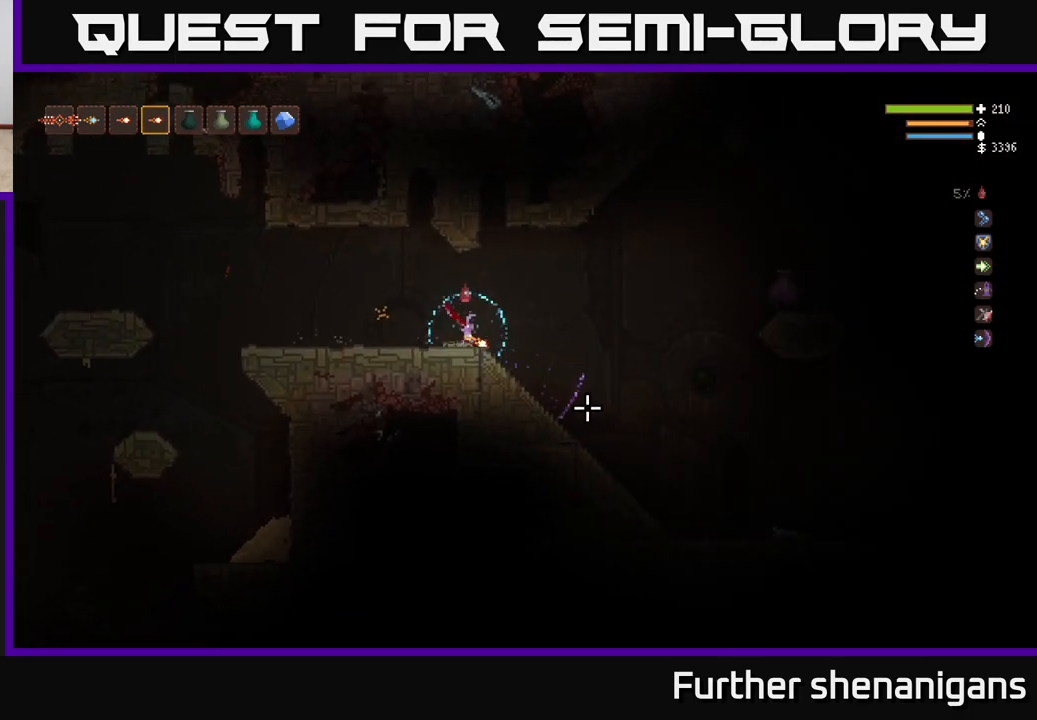
{"buttons": [], "left_stick": "center", "right_stick": "right", "events": [[283, "right_stick", "right"], [300, "left_stick", "center"]]}
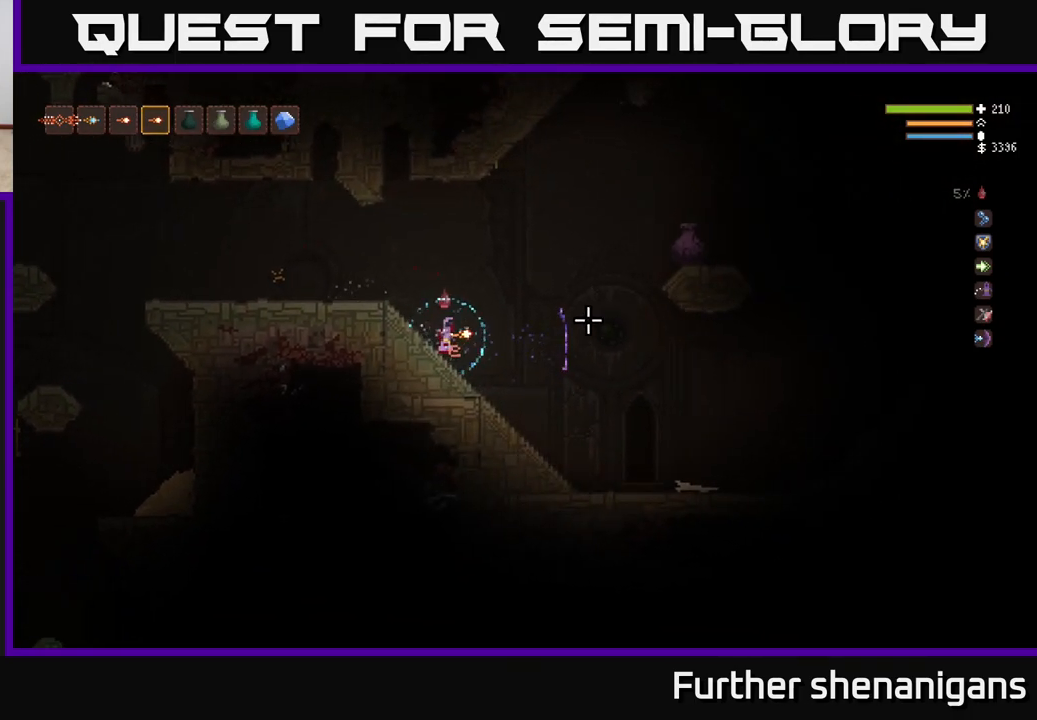
{"buttons": [], "left_stick": "right", "right_stick": "right", "events": [[300, "left_stick", "right"]]}
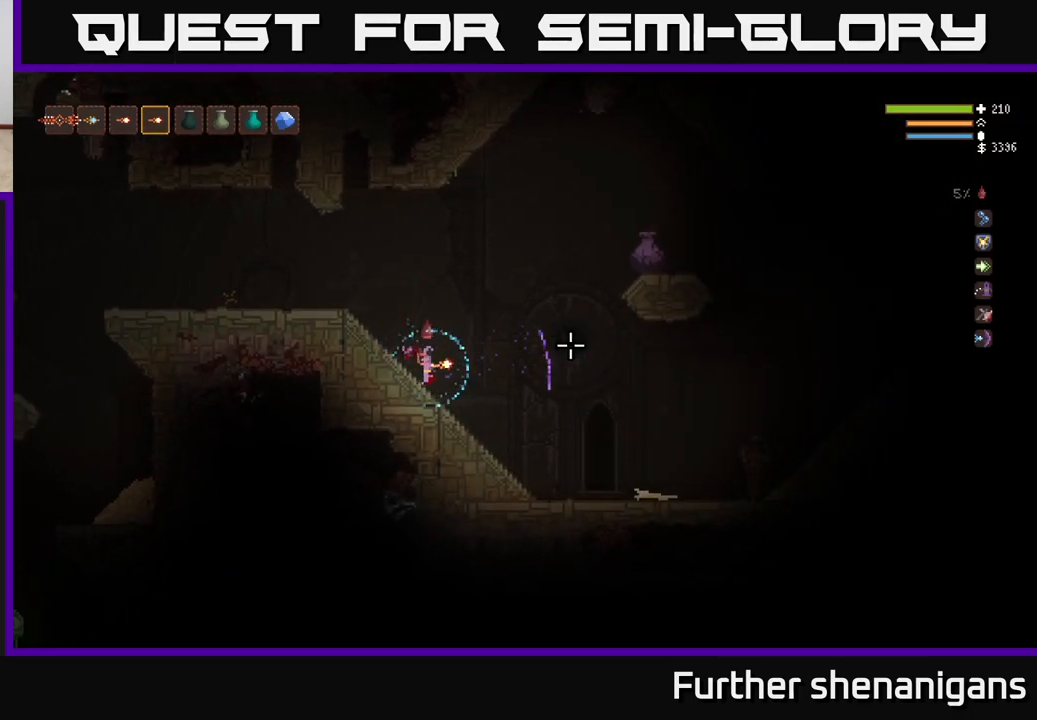
{"buttons": [], "left_stick": "left", "right_stick": "right", "events": [[133, "left_stick", "center"], [483, "left_stick", "left"]]}
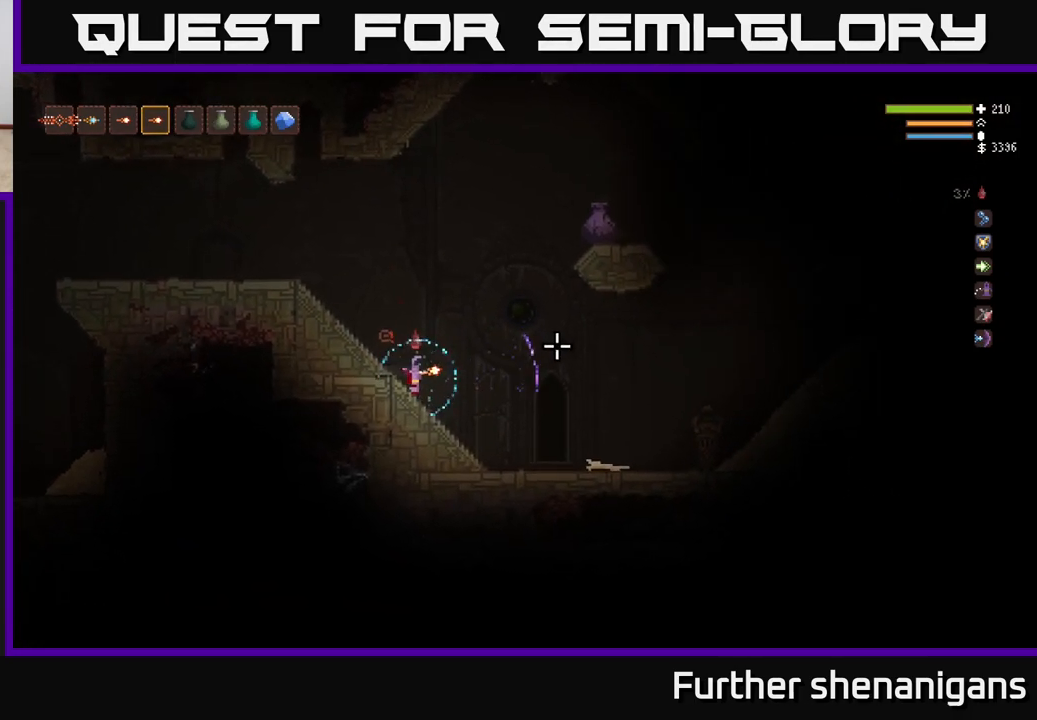
{"buttons": [], "left_stick": "left", "right_stick": "left", "events": [[100, "right_stick", "left"]]}
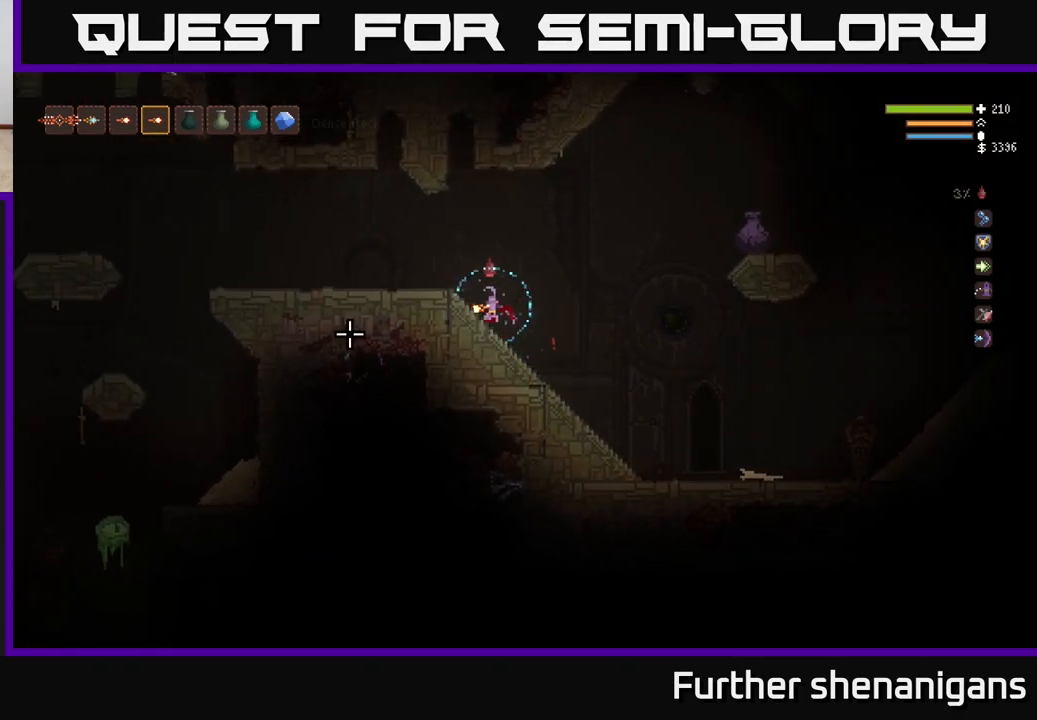
{"buttons": [], "left_stick": "left", "right_stick": "down-left", "events": [[100, "left_stick", "center"], [317, "left_stick", "left"], [383, "right_stick", "down-left"]]}
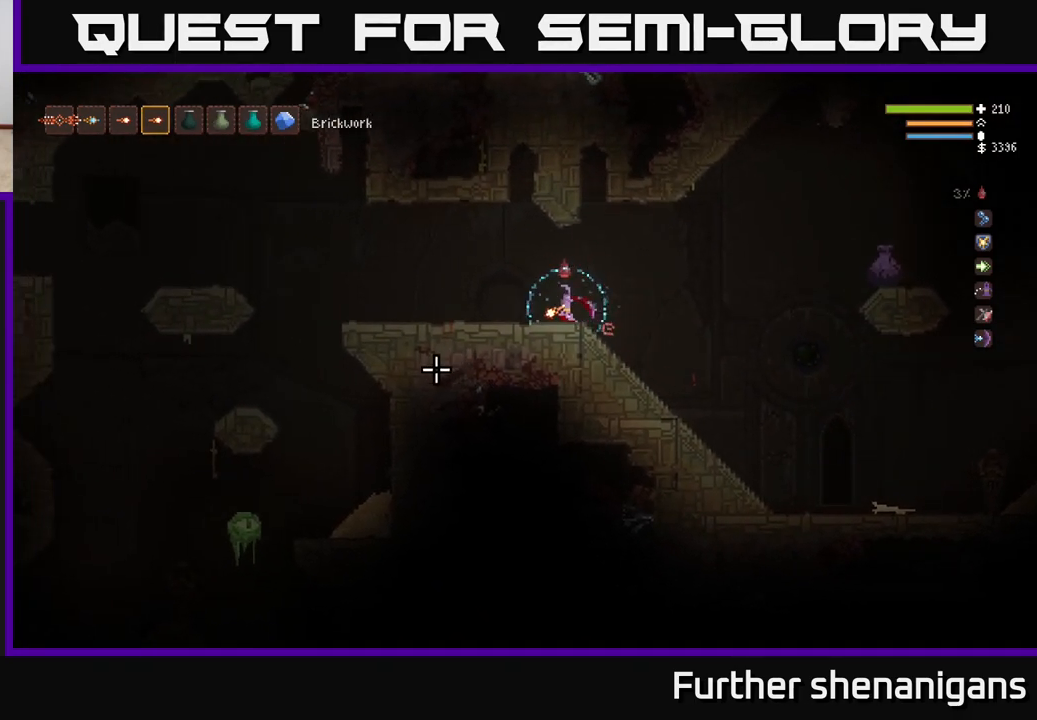
{"buttons": [], "left_stick": "left", "right_stick": "down-left", "events": []}
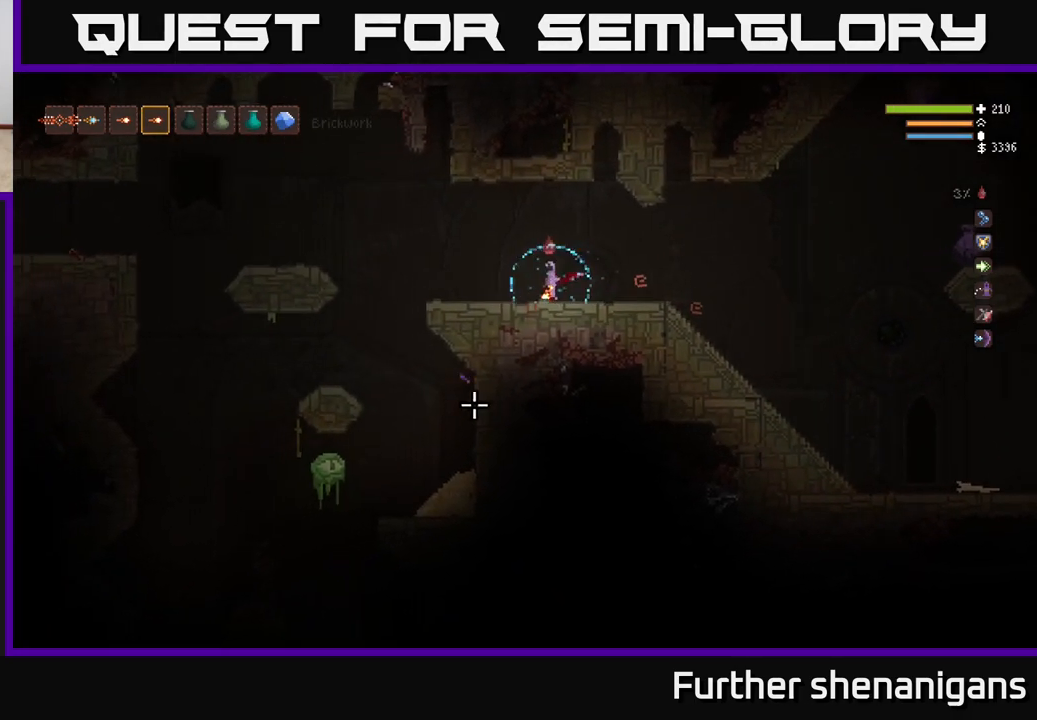
{"buttons": ["L2"], "left_stick": "left", "right_stick": "down", "events": [[267, "left_stick", "center"], [367, "right_stick", "down"], [383, "left_stick", "left"], [500, "L2", "down"]]}
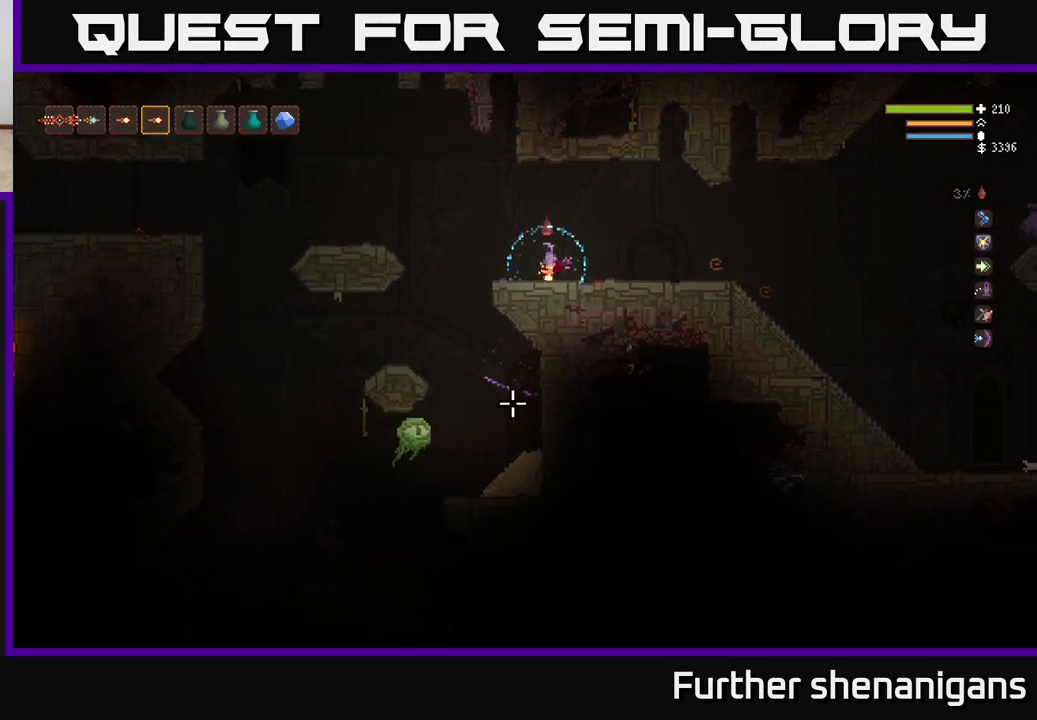
{"buttons": [], "left_stick": "right", "right_stick": "down", "events": [[133, "L2", "up"], [283, "left_stick", "center"], [350, "R2", "down"], [350, "left_stick", "right"], [483, "R2", "up"]]}
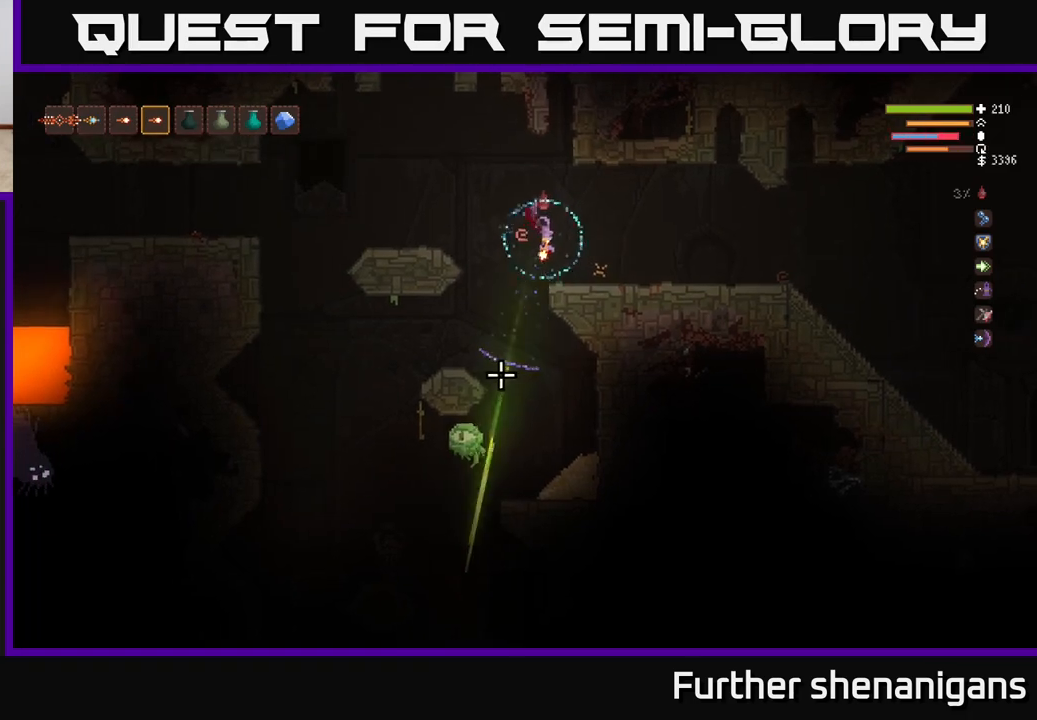
{"buttons": [], "left_stick": "left", "right_stick": "down-left", "events": [[217, "left_stick", "center"], [267, "right_stick", "down-left"], [300, "left_stick", "left"], [350, "L2", "down"], [467, "L2", "up"]]}
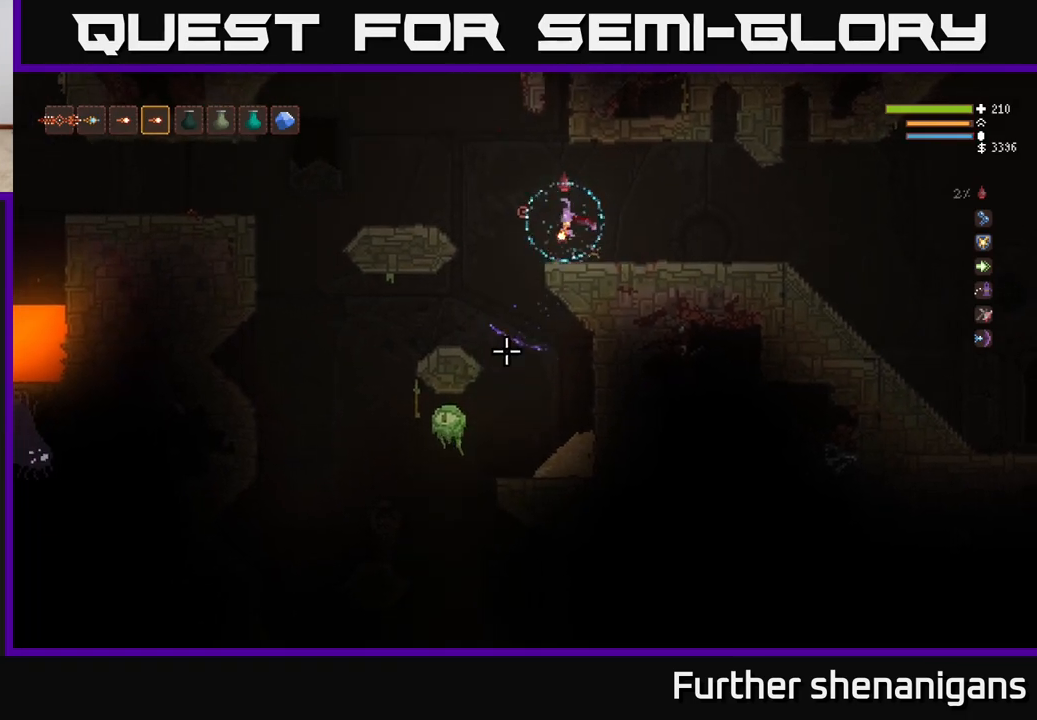
{"buttons": [], "left_stick": "center", "right_stick": "down-left", "events": [[50, "R2", "down"], [83, "left_stick", "right"], [167, "R2", "up"], [233, "left_stick", "center"]]}
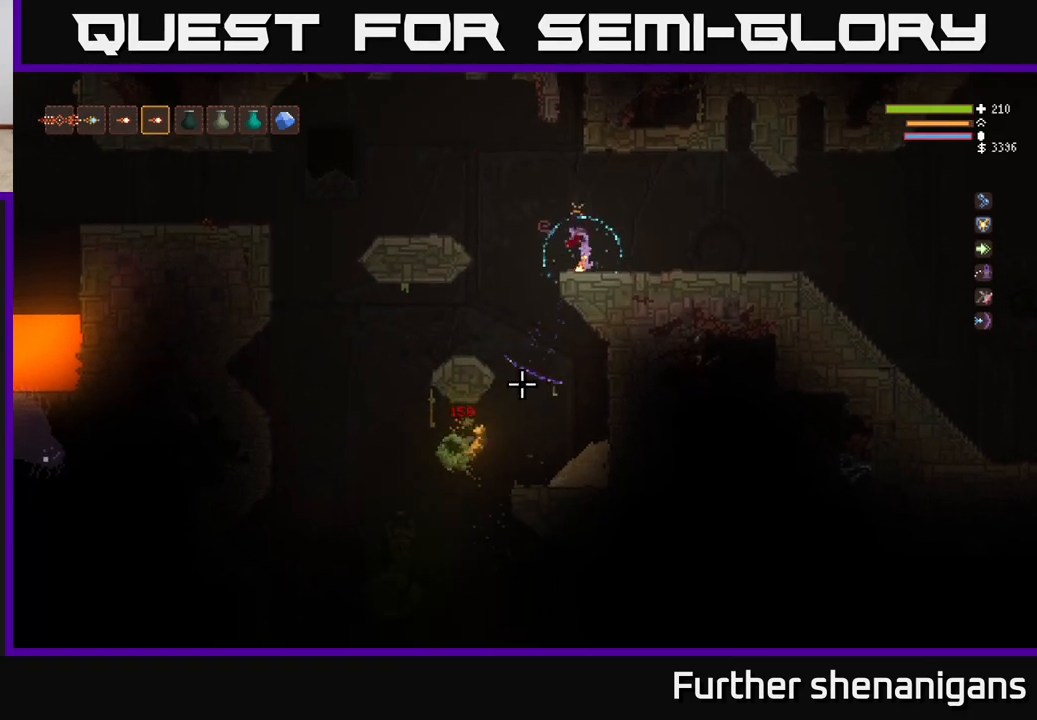
{"buttons": [], "left_stick": "center", "right_stick": "down-left", "events": []}
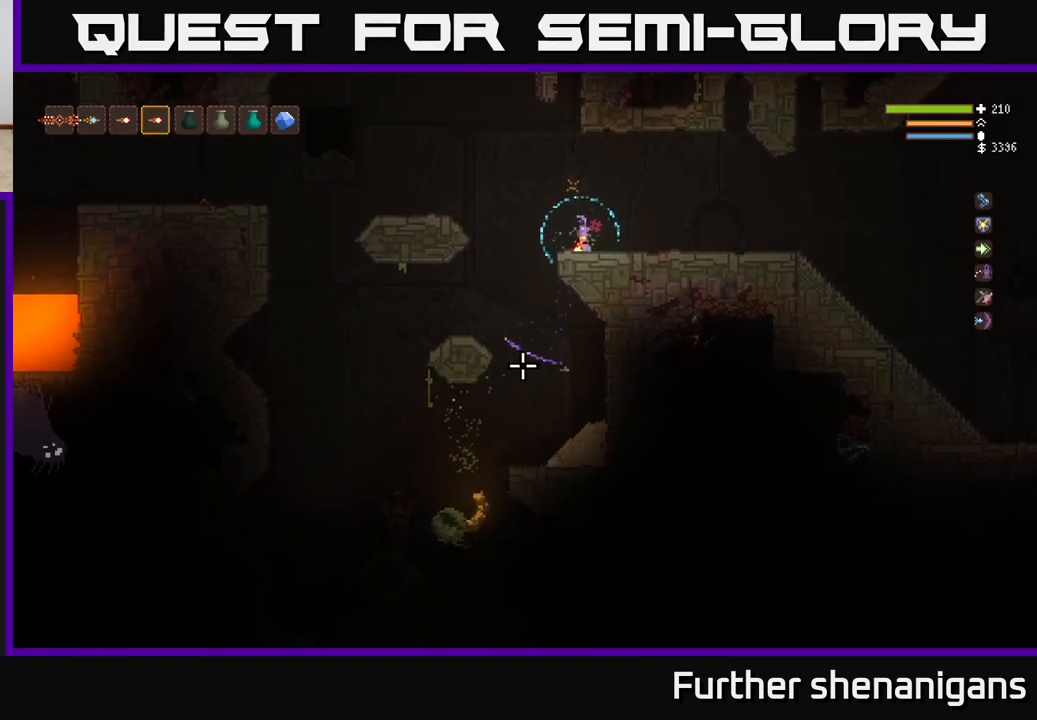
{"buttons": [], "left_stick": "center", "right_stick": "down-left", "events": [[167, "left_stick", "left"], [417, "left_stick", "center"]]}
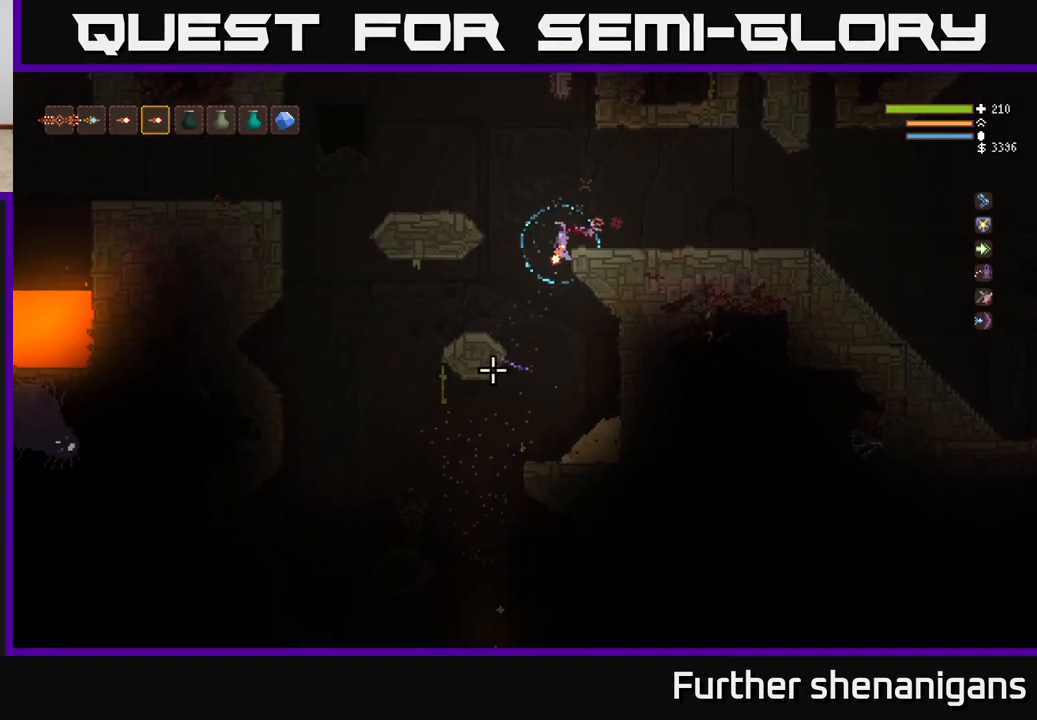
{"buttons": [], "left_stick": "center", "right_stick": "down-left", "events": [[317, "L2", "down"], [433, "L2", "up"]]}
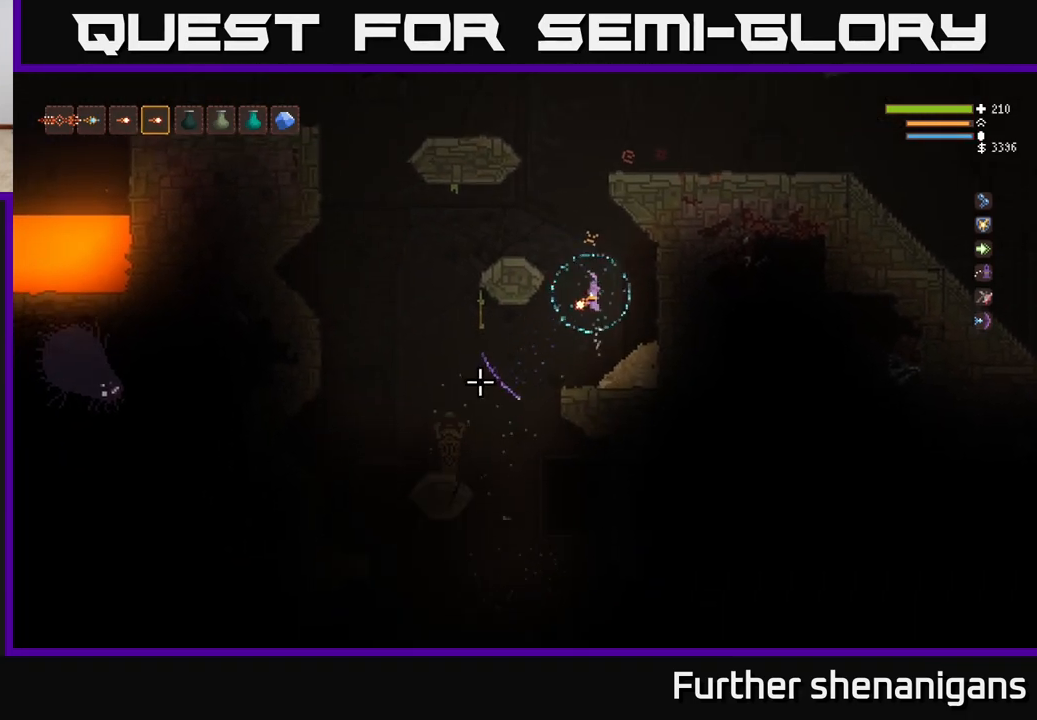
{"buttons": [], "left_stick": "center", "right_stick": "down-left", "events": [[150, "left_stick", "right"], [333, "left_stick", "center"]]}
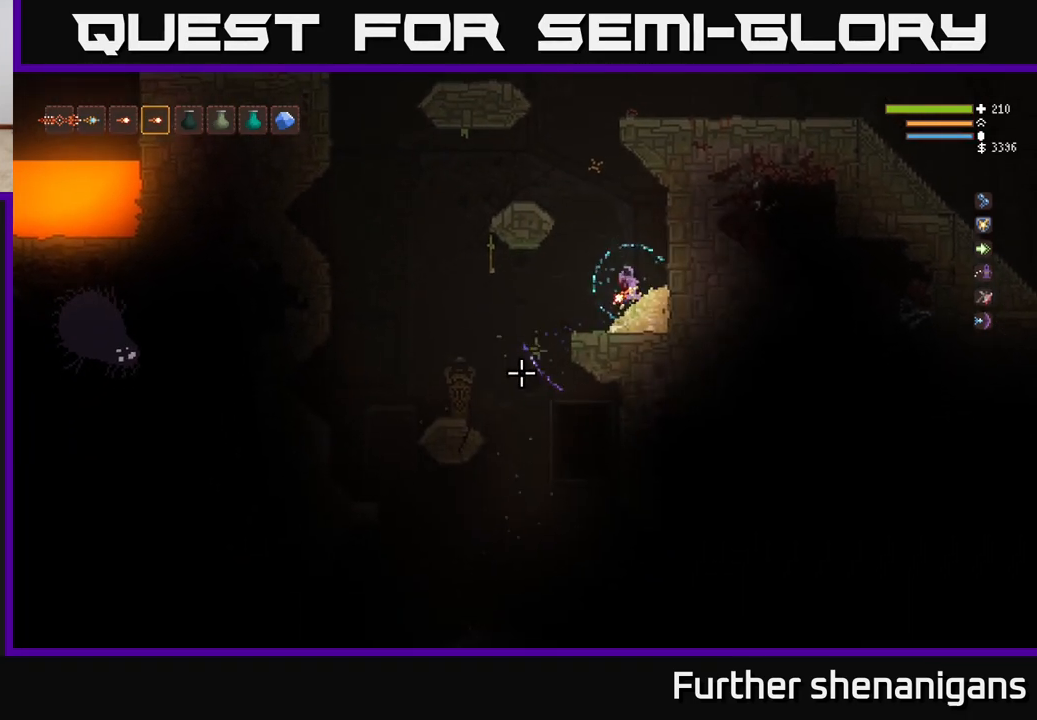
{"buttons": [], "left_stick": "left", "right_stick": "down-left", "events": [[50, "left_stick", "left"], [117, "L2", "down"], [200, "L2", "up"]]}
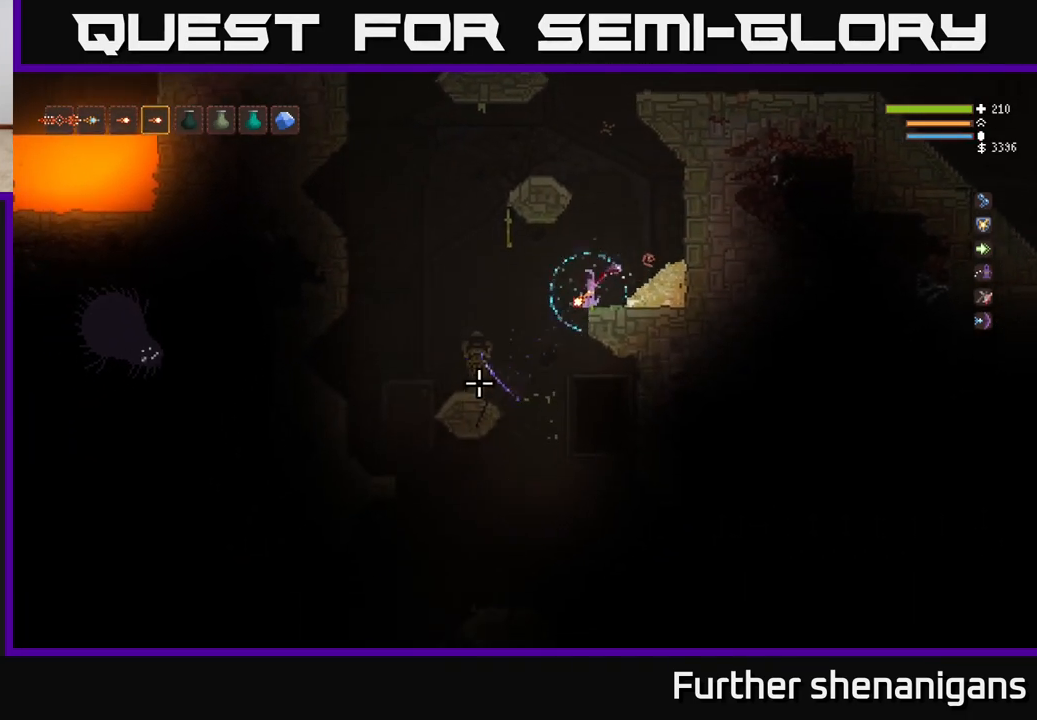
{"buttons": [], "left_stick": "left", "right_stick": "down-left", "events": [[217, "L2", "down"], [367, "L2", "up"]]}